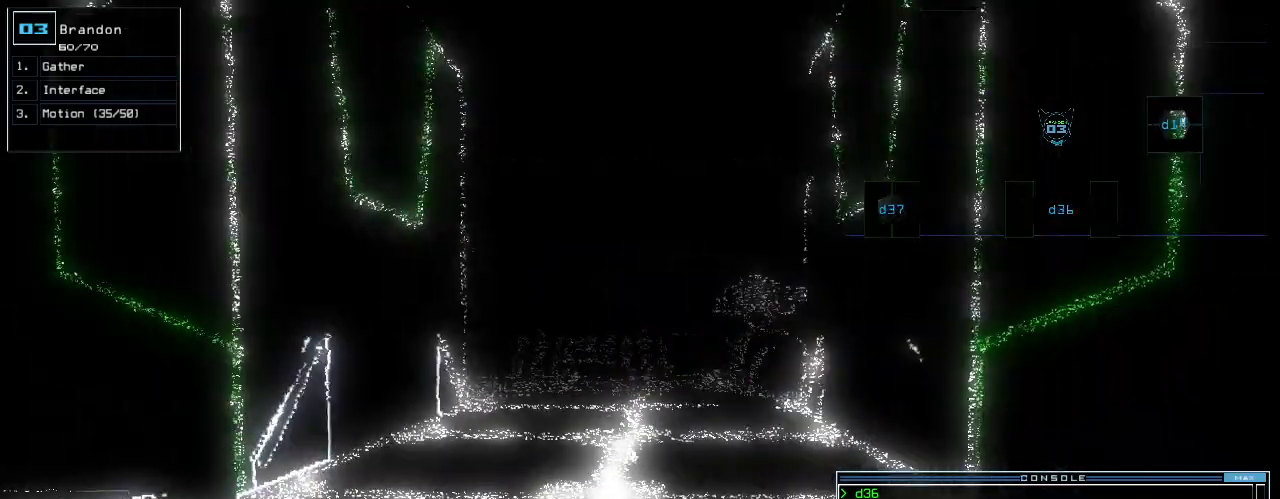
Gameplay with keyboard; each line is a JSON object with the keys held at the frame after it. "events" lists presses ("down") and releases ("up") of ".", "0", "1", "2", "3", "4", "5", "6", "7", "8", "9", "a", "b", "backspace", "c", "caps_lock", "comma", "ctrl_l", "ctrl_r", "d", "down", "e", "equals", "escape", "f", "f12", "g", "h", "i", "j", "k", "l", "left", "m", "minus", "n", "o", "p", "q", "quote", "r", "return", "right", "s", "semicolon", "shift_l", "shift_r", "space", "t", "tab", "tilde", "u", "up", "v", "w", "x", "y" and "z" between this image and that frame as [ms after this image, input, new state], when the widget could be followed in between. No other keys are recorded. Mouse input is not recorded.
{"keys": [], "events": [[80, "c", "up"]]}
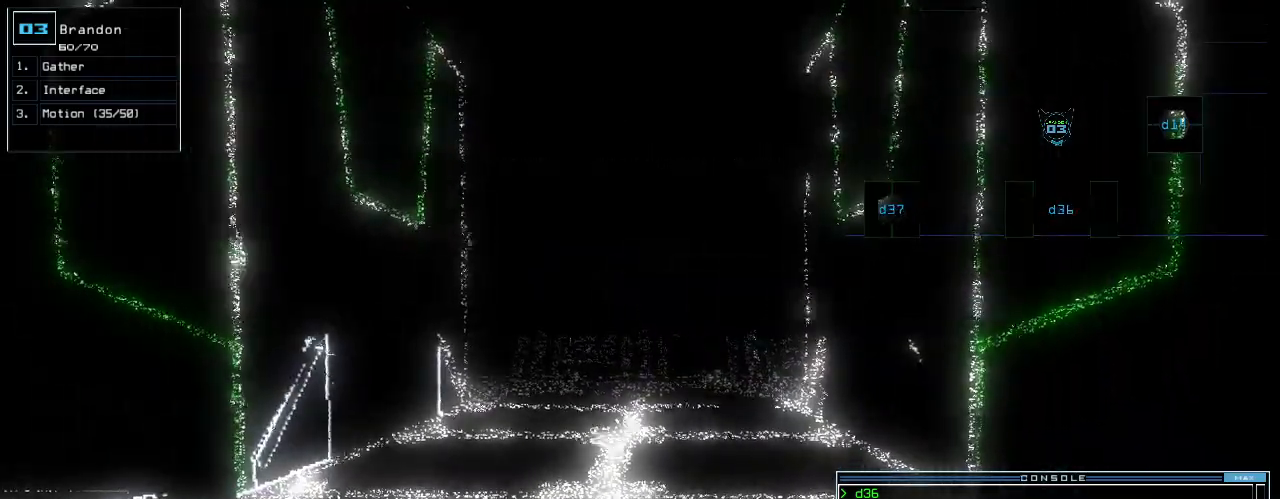
{"keys": [], "events": [[80, "return", "down"], [160, "return", "up"], [240, "space", "down"], [340, "space", "up"]]}
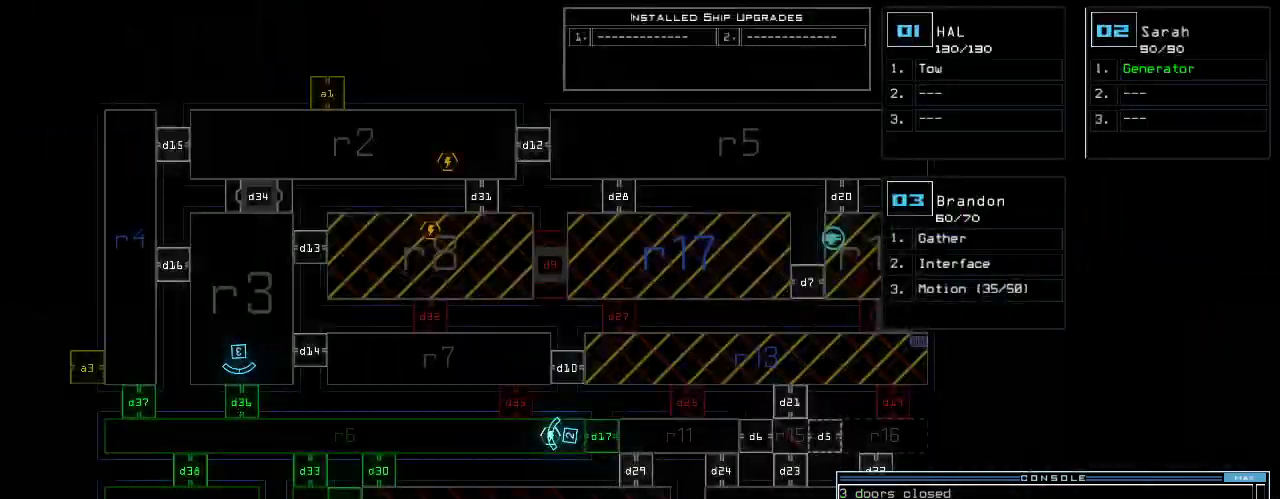
{"keys": [], "events": []}
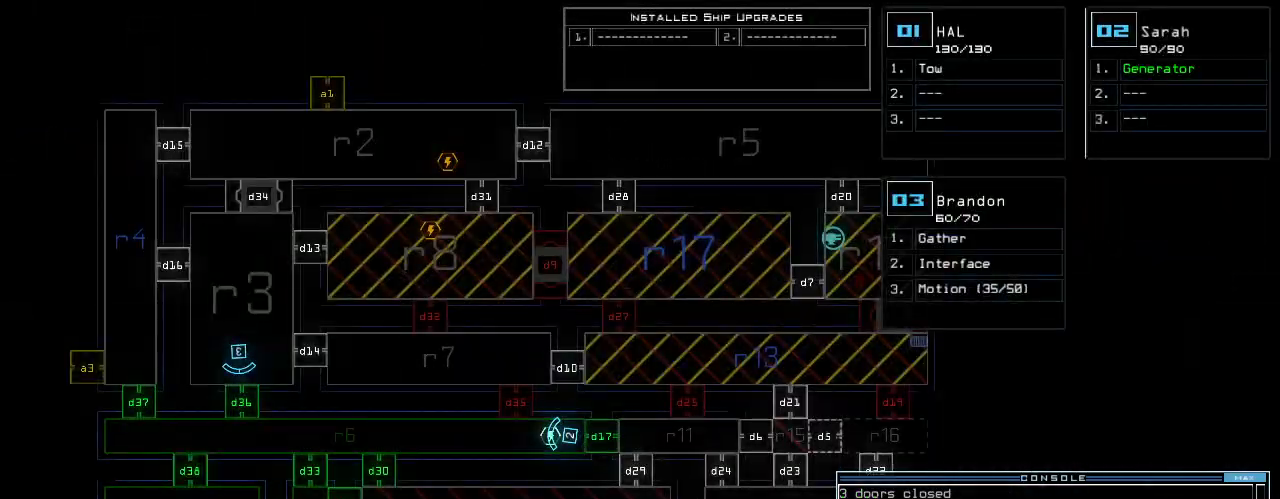
{"keys": ["down"], "events": [[240, "3", "down"], [260, "down", "down"], [280, "3", "up"], [340, "right", "down"], [420, "right", "up"]]}
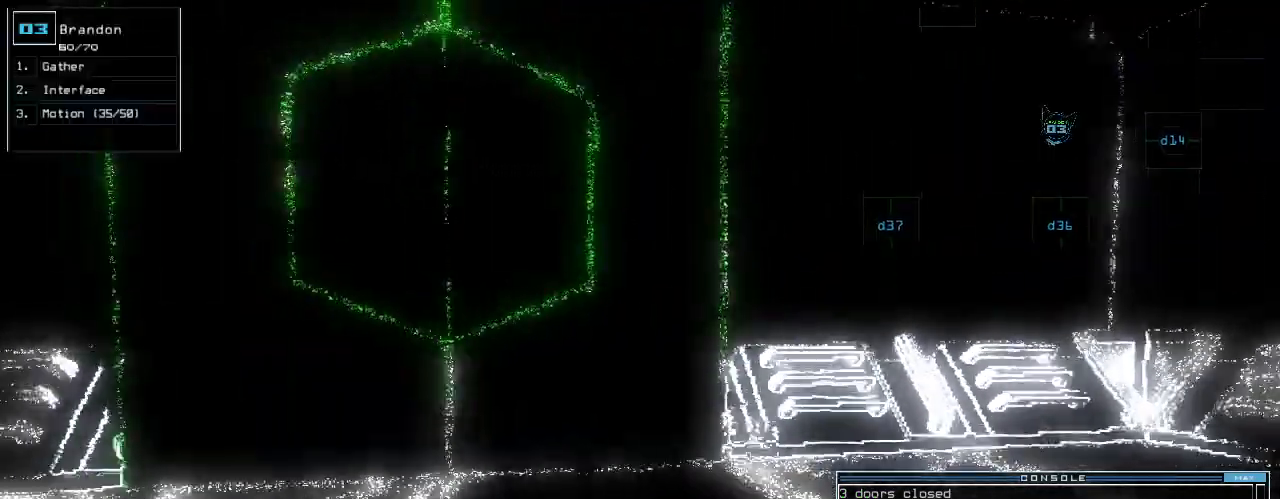
{"keys": ["down"]}
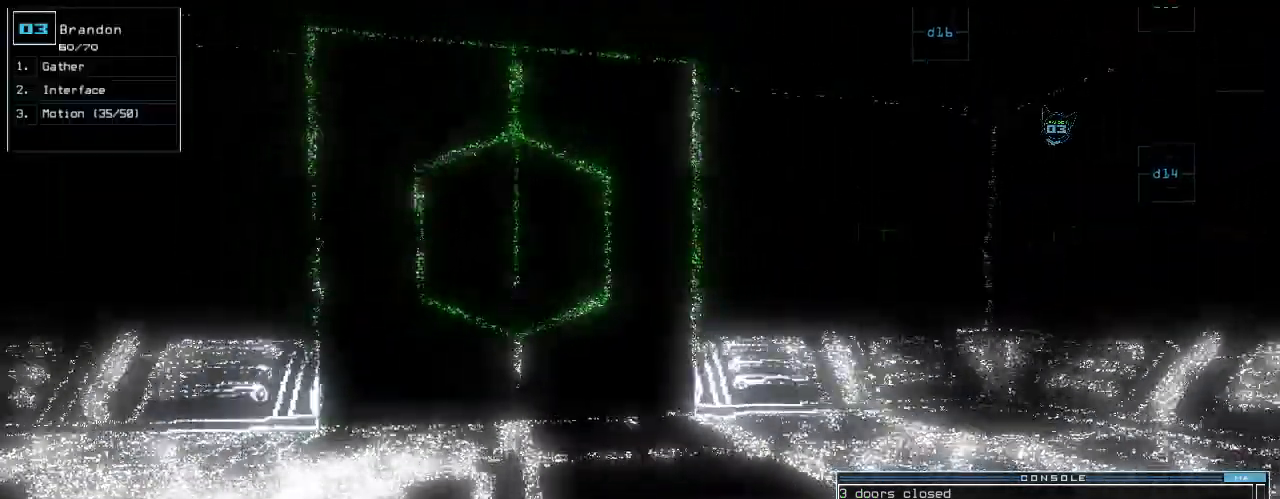
{"keys": [], "events": [[460, "down", "up"]]}
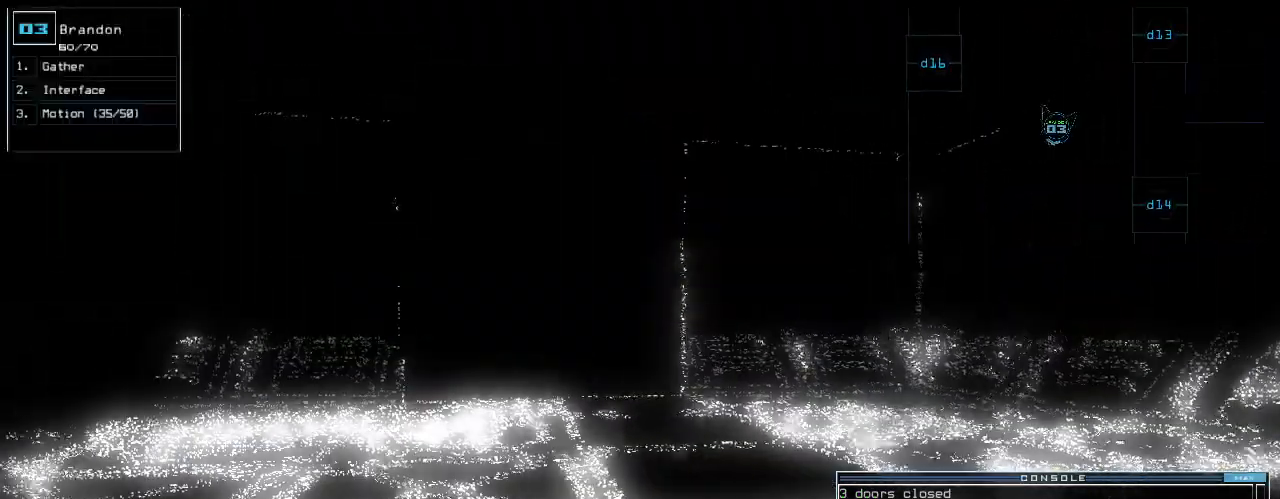
{"keys": ["up"], "events": [[40, "up", "down"], [260, "left", "down"], [340, "d", "down"], [360, "left", "up"], [420, "d", "up"]]}
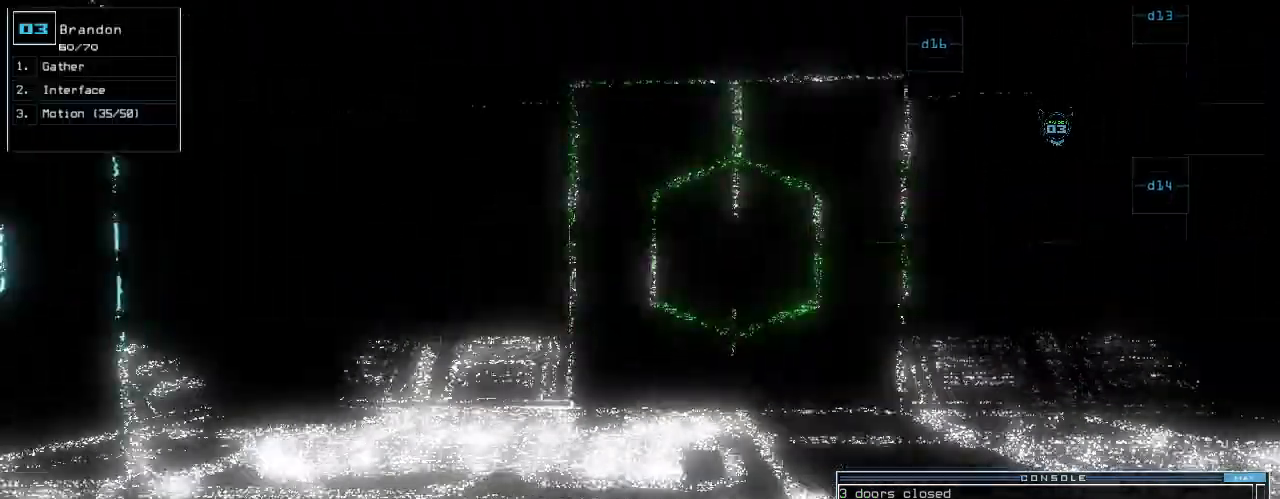
{"keys": ["up"], "events": [[140, "3", "down"], [160, "3", "up"], [280, "right", "down"], [340, "right", "up"]]}
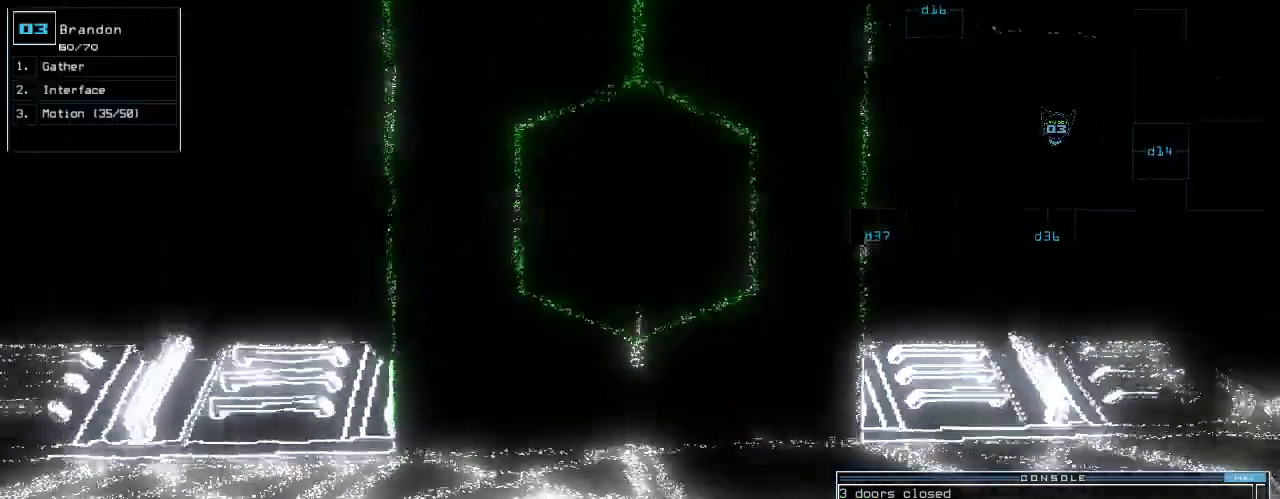
{"keys": ["up"], "events": []}
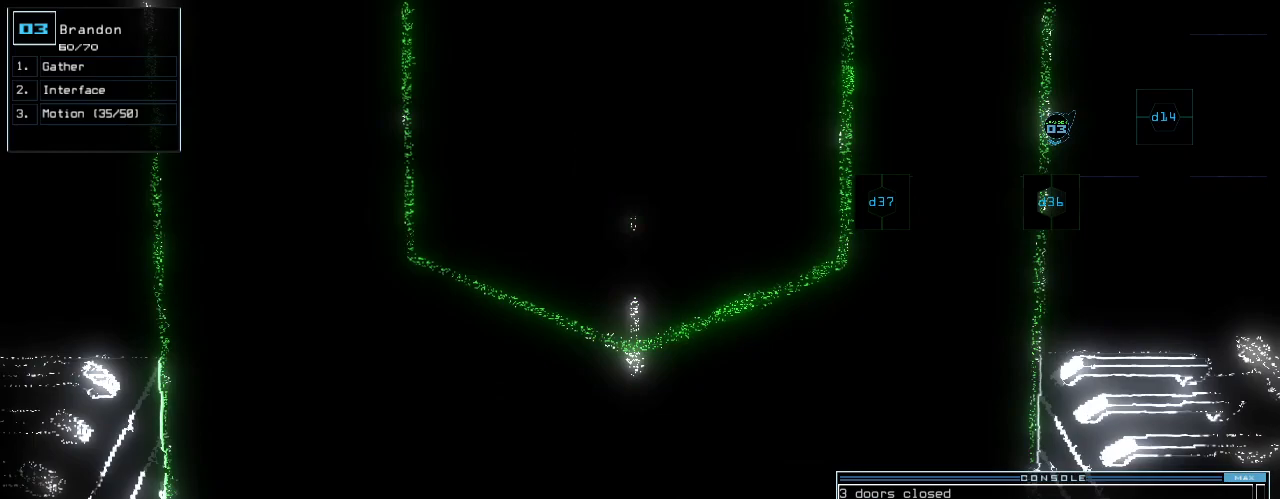
{"keys": ["up"], "events": [[20, "left", "down"], [60, "left", "up"], [440, "return", "down"], [500, "return", "up"]]}
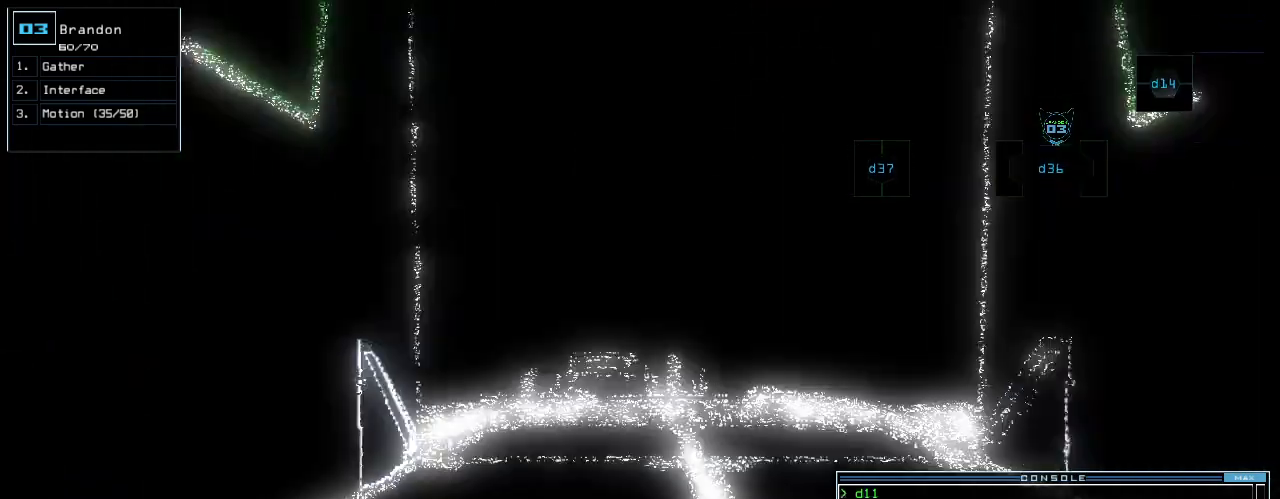
{"keys": []}
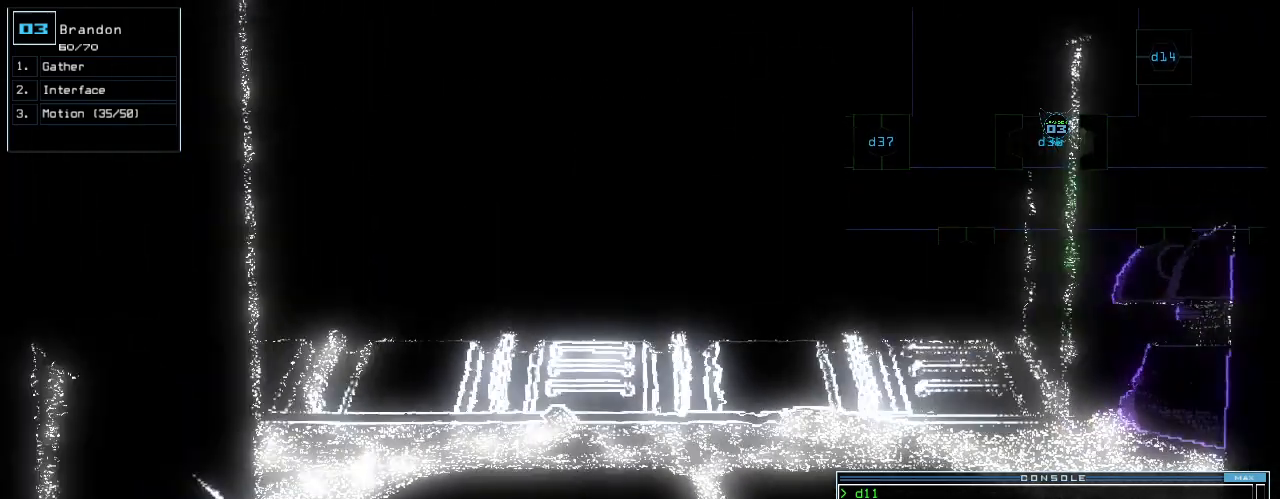
{"keys": ["down"]}
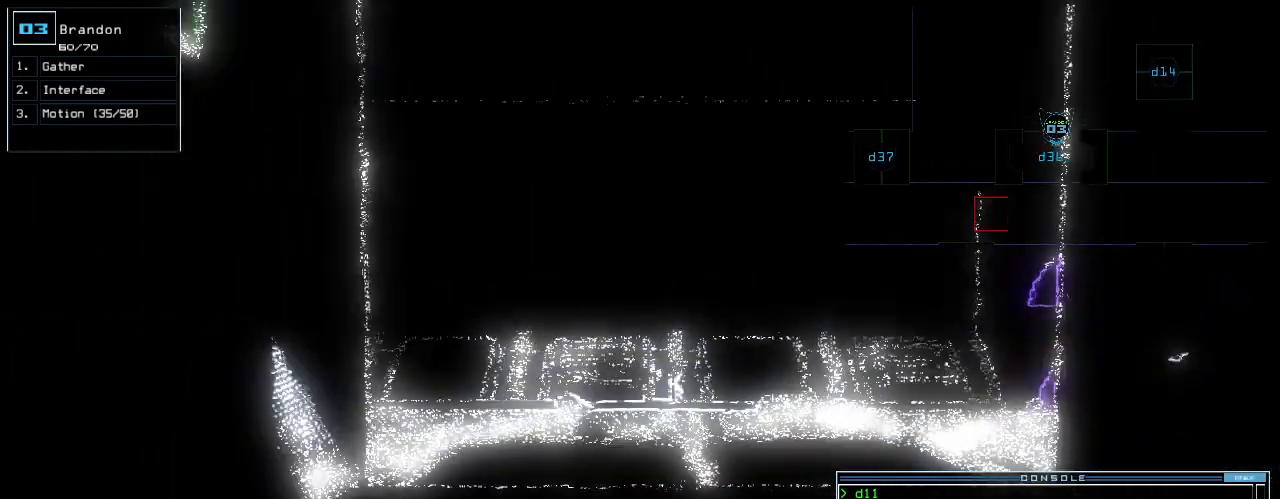
{"keys": ["down", "space"]}
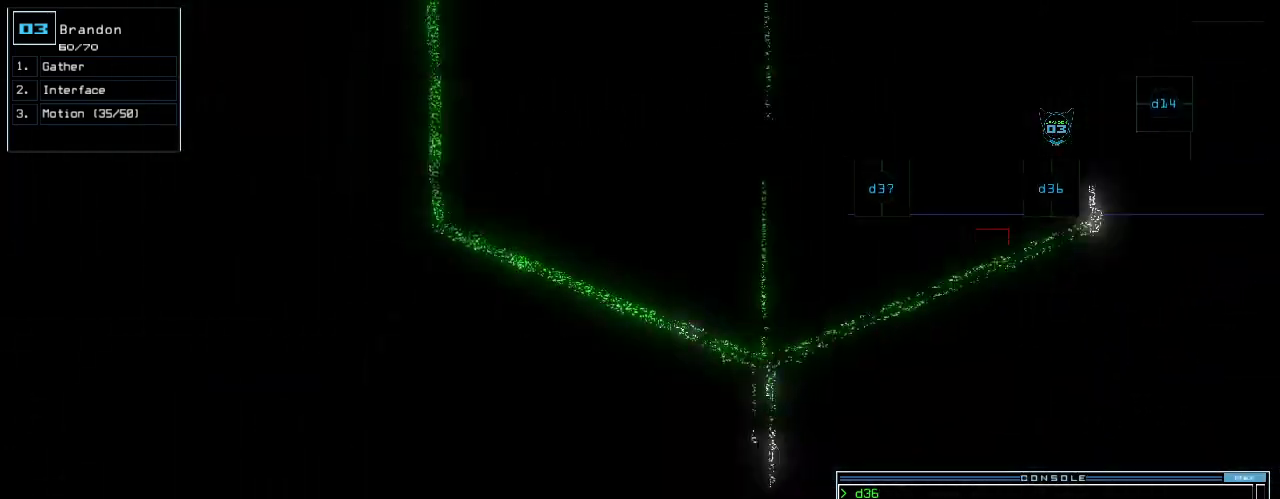
{"keys": [], "events": [[20, "down", "up"], [60, "space", "up"]]}
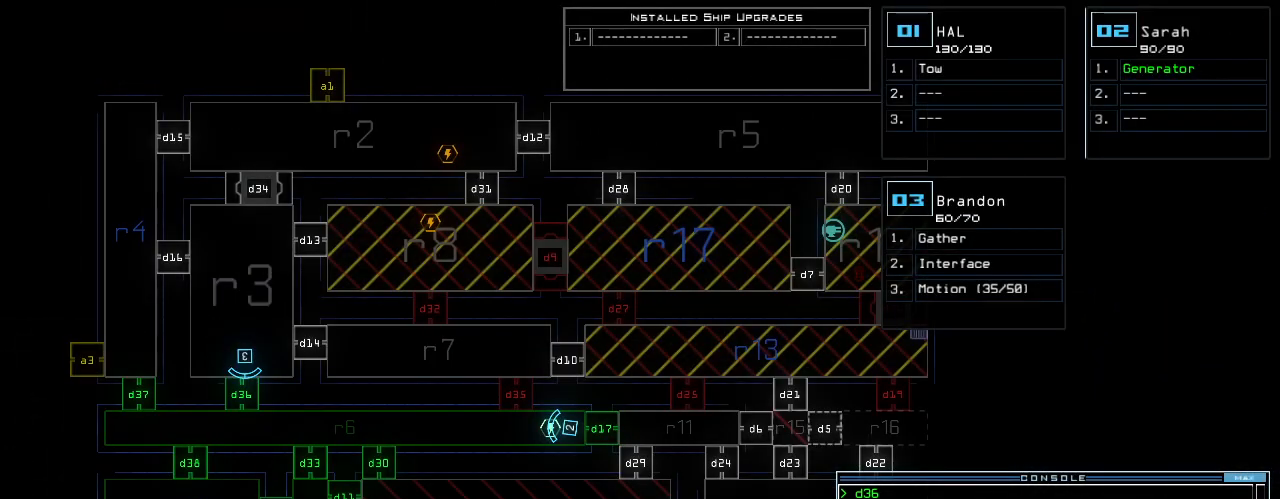
{"keys": [], "events": [[180, "d", "down"], [240, "d", "up"], [420, "3", "down"], [500, "3", "up"]]}
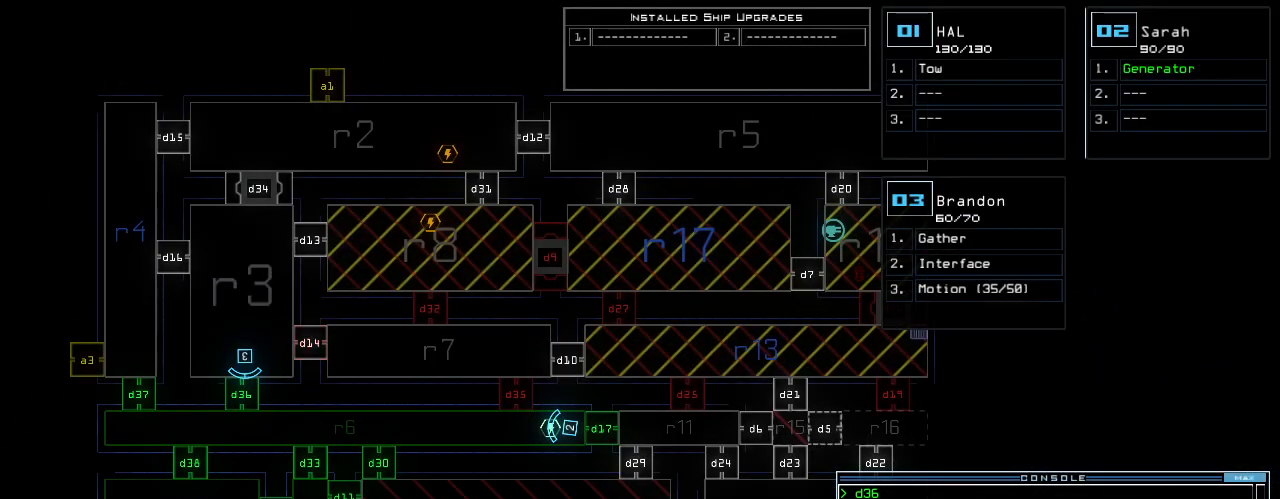
{"keys": [], "events": [[300, "return", "down"], [380, "return", "up"]]}
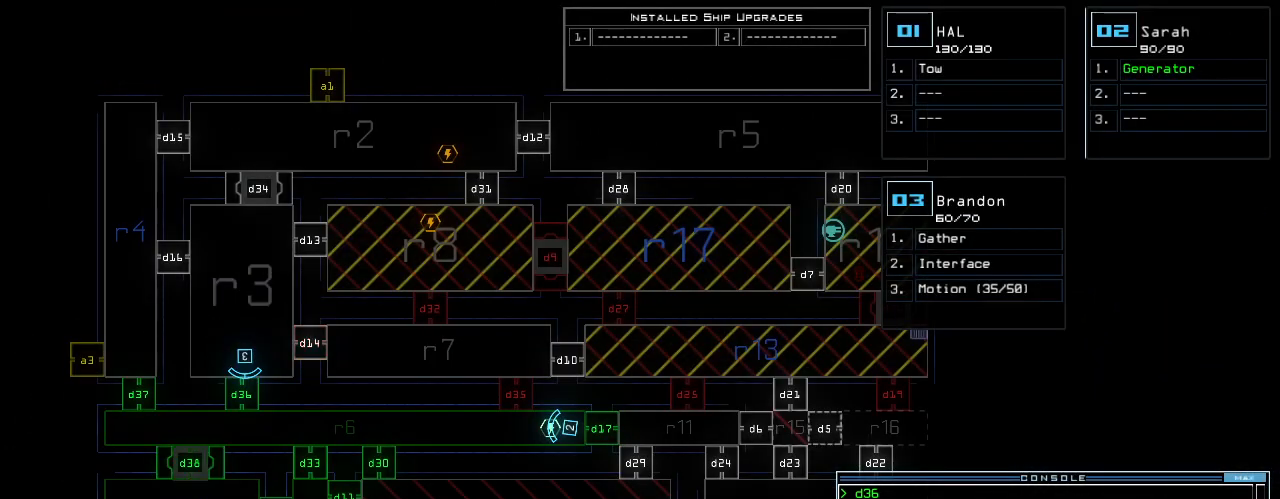
{"keys": [], "events": []}
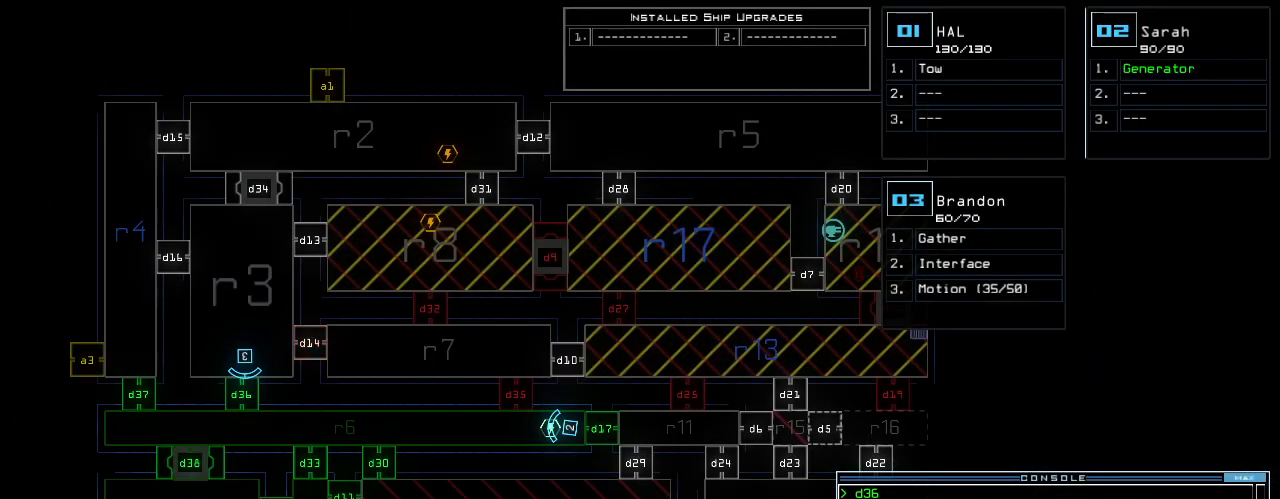
{"keys": [], "events": []}
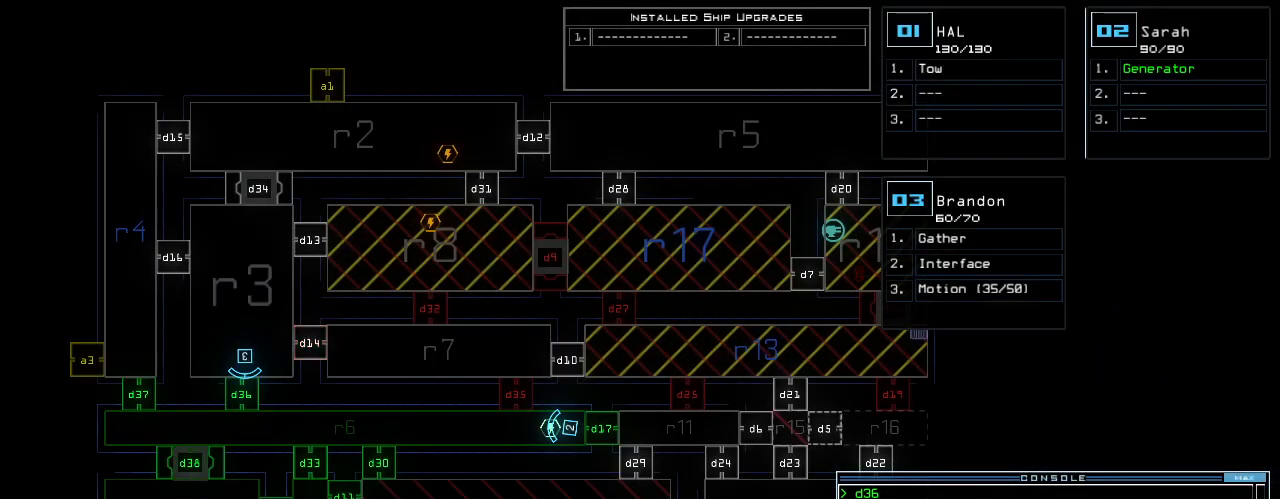
{"keys": [], "events": []}
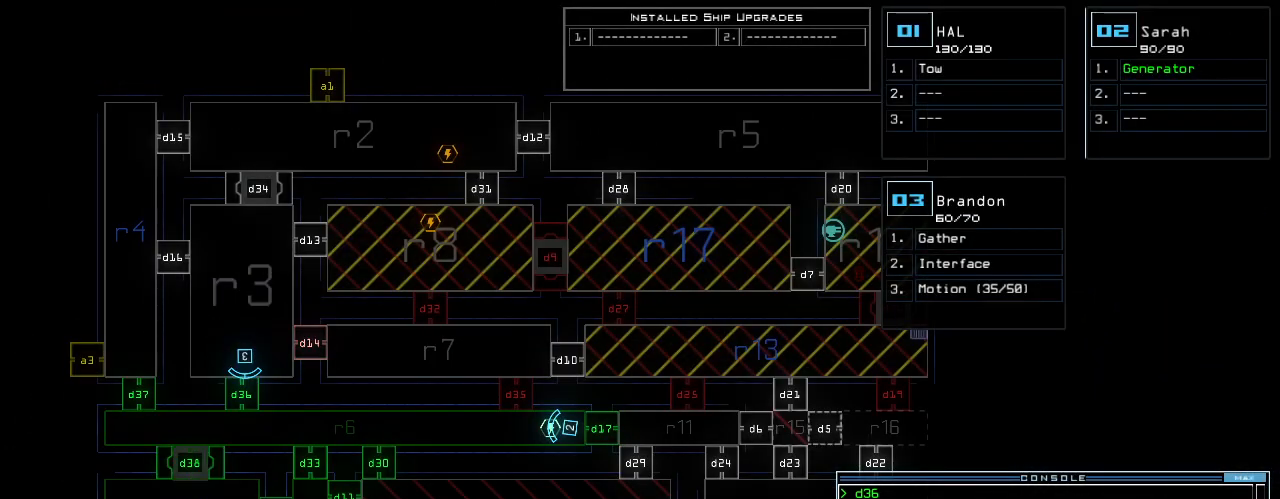
{"keys": [], "events": [[380, "d", "down"], [440, "d", "up"]]}
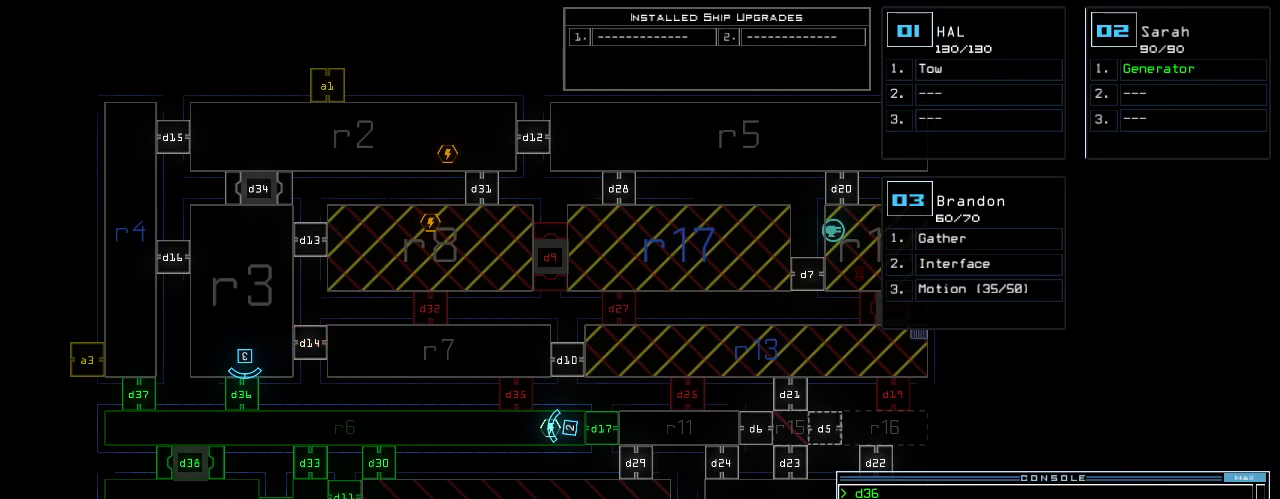
{"keys": [], "events": [[40, "3", "down"], [100, "3", "up"]]}
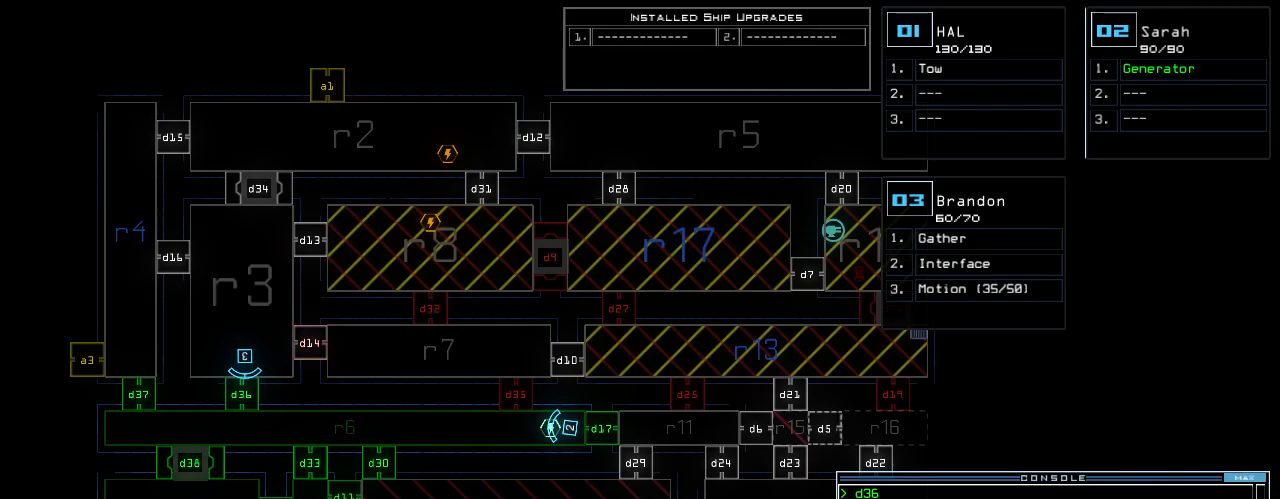
{"keys": [], "events": [[80, "6", "down"], [160, "6", "up"]]}
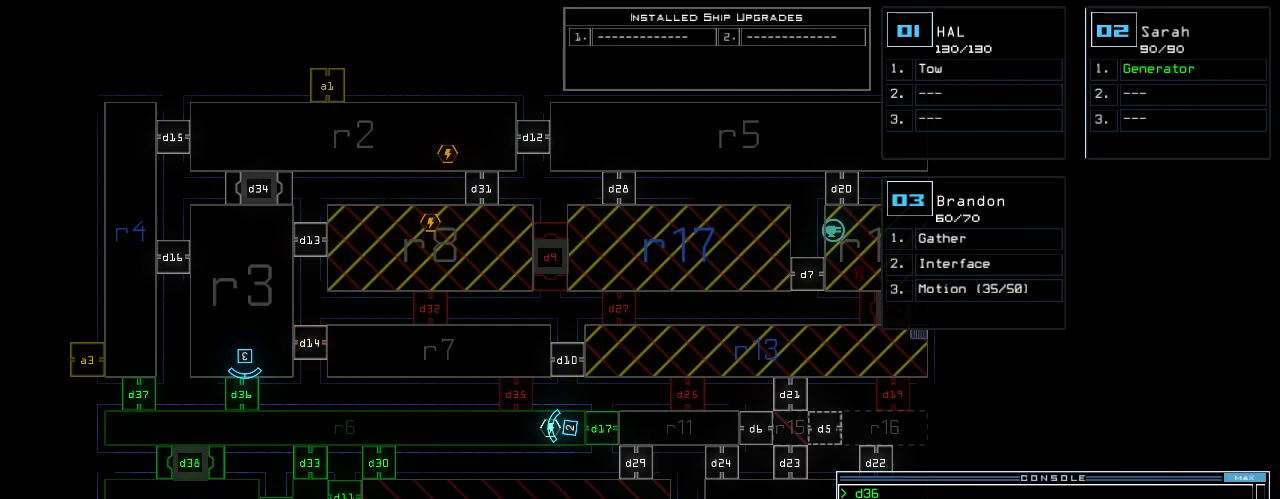
{"keys": [], "events": []}
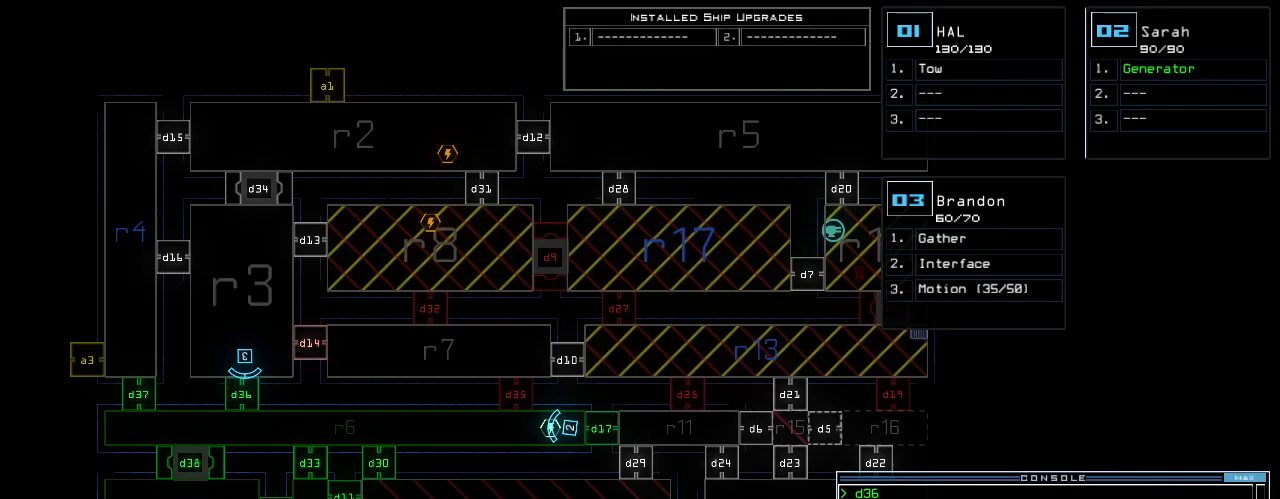
{"keys": [], "events": []}
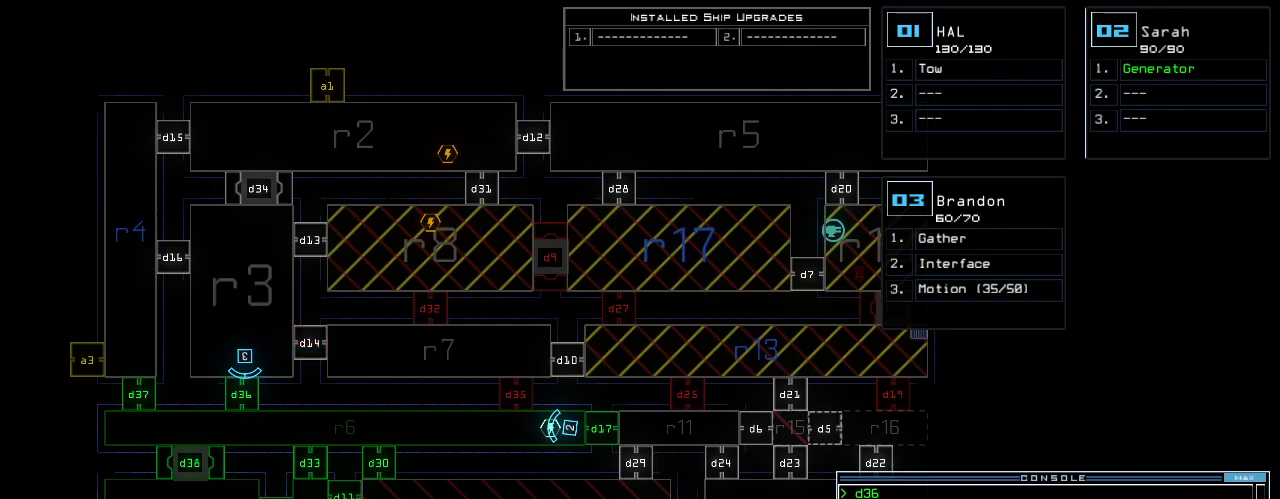
{"keys": [], "events": [[360, "return", "down"], [420, "return", "up"]]}
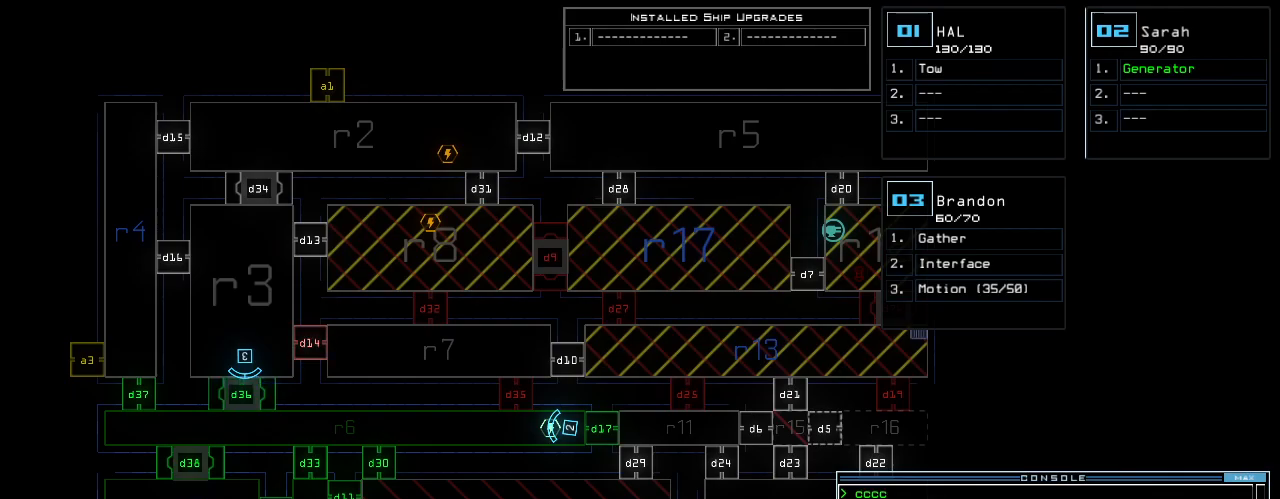
{"keys": ["3"], "events": [[500, "3", "down"]]}